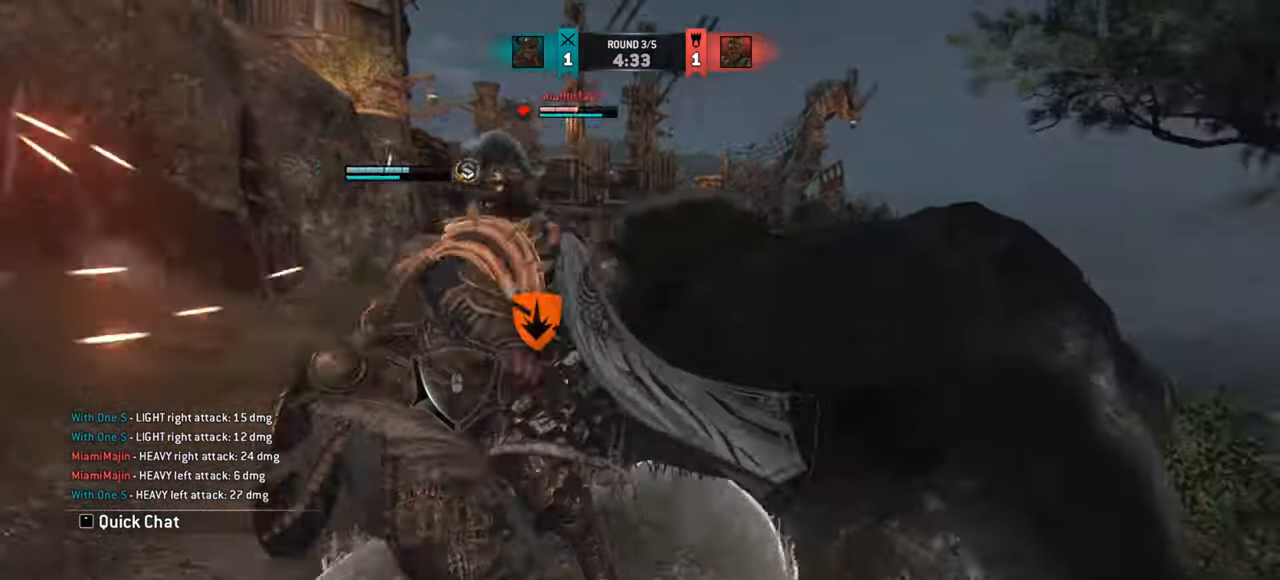
Gameplay with keyboard and mouse; each line is a JSON object with the keys and mouse buttons held at the frame after it. "events" lists presses ("down") and releases ("up") of "a", "ctrl", "d", "e", "q", "s", "shift", "space", "w", "mouse_left", "mouse_right", "mouse_mb4" and "mouse_mb5" between this image and that frame as [ms after this image, input, new state], when the widget could be followed in between. "mouse_left", "mouse_right", "mouse_mb4", "mouse_mb5" = the "left", "right", "mb4", "mb5" buttons of the "mouse" list. No other keys are recorded. Mouse movement is not recorded. Not read: mouse_wheel.
{"keys": ["a"], "mouse": [], "events": [[384, "a", "down"]]}
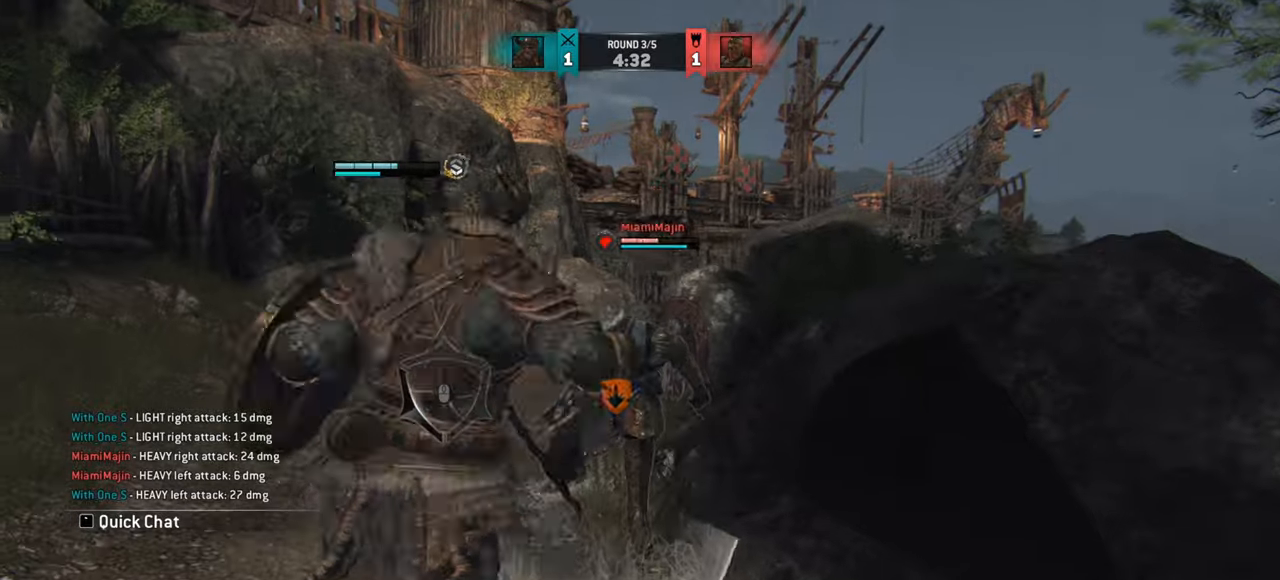
{"keys": ["a"], "mouse": ["left"], "events": [[450, "mouse_left", "down"]]}
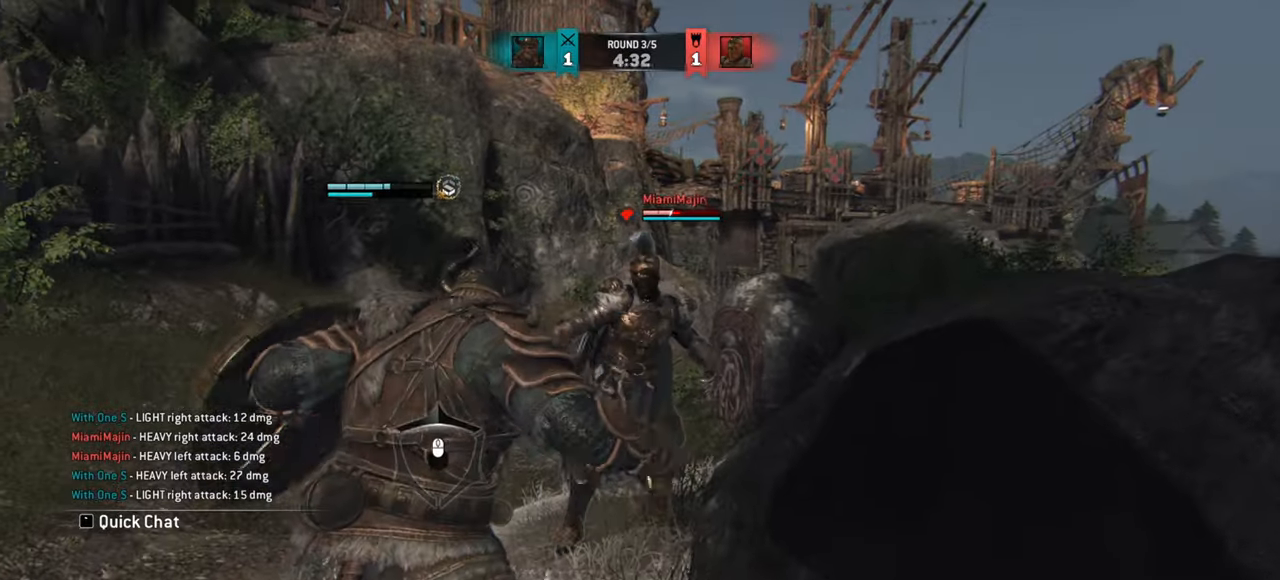
{"keys": [], "mouse": [], "events": [[50, "mouse_left", "up"], [317, "a", "up"]]}
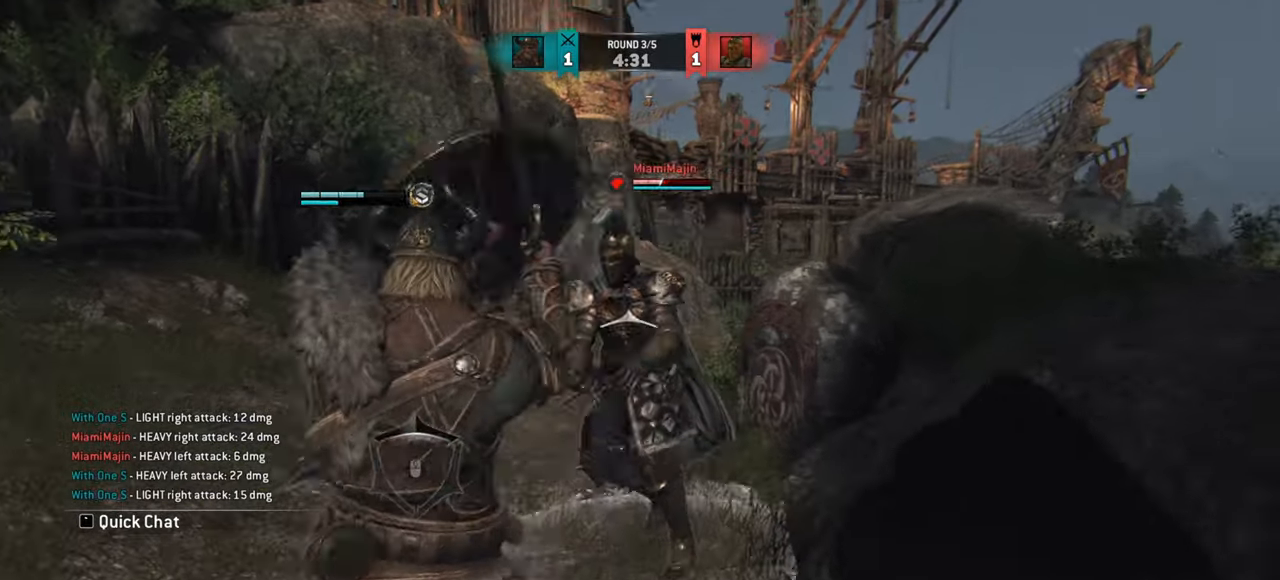
{"keys": [], "mouse": [], "events": []}
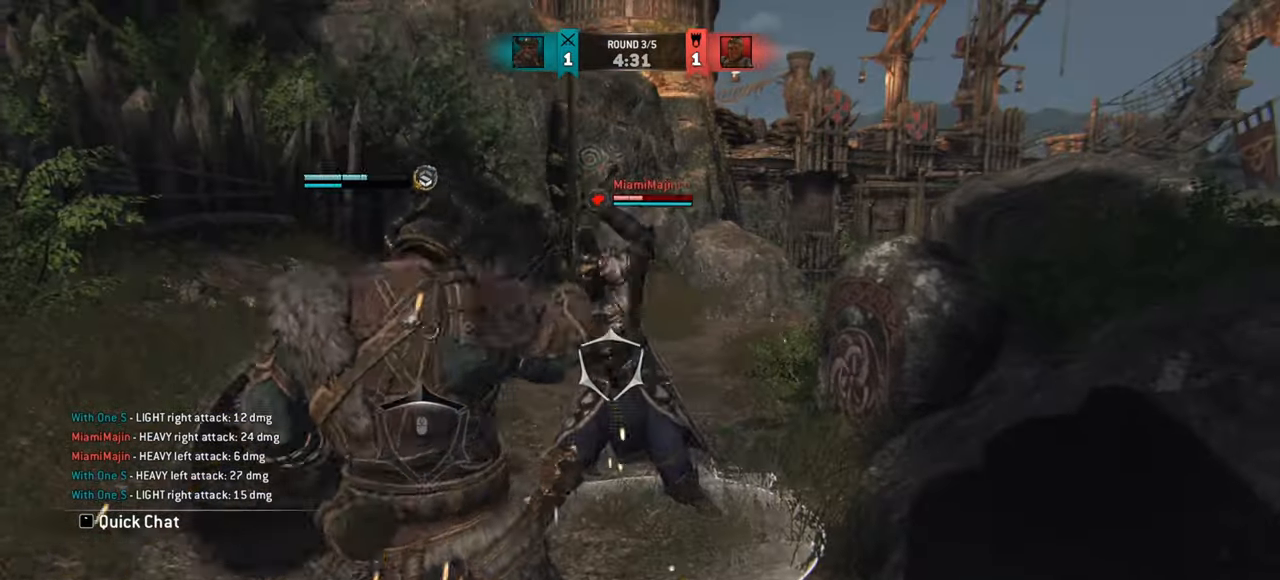
{"keys": [], "mouse": [], "events": []}
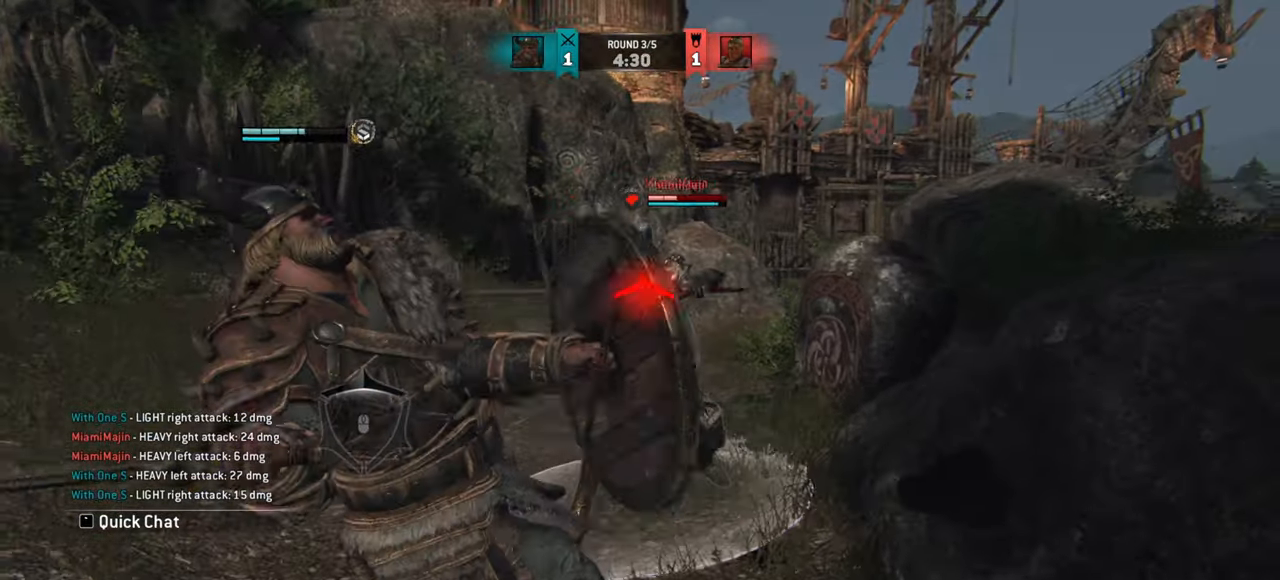
{"keys": ["w"], "mouse": [], "events": [[183, "w", "down"]]}
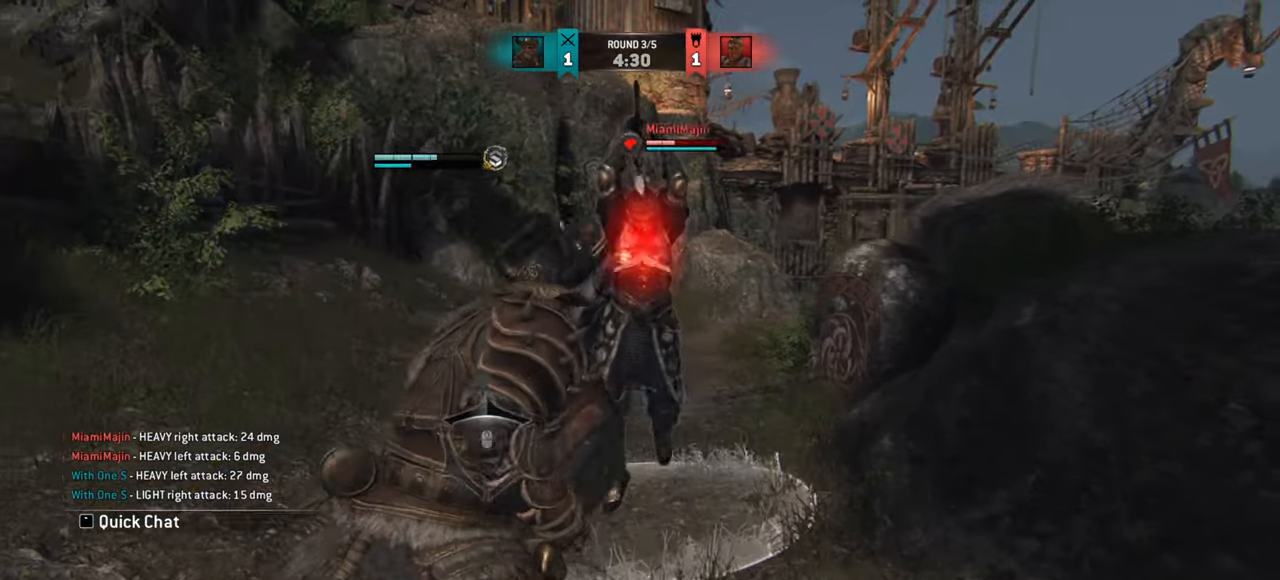
{"keys": [], "mouse": [], "events": [[84, "w", "up"]]}
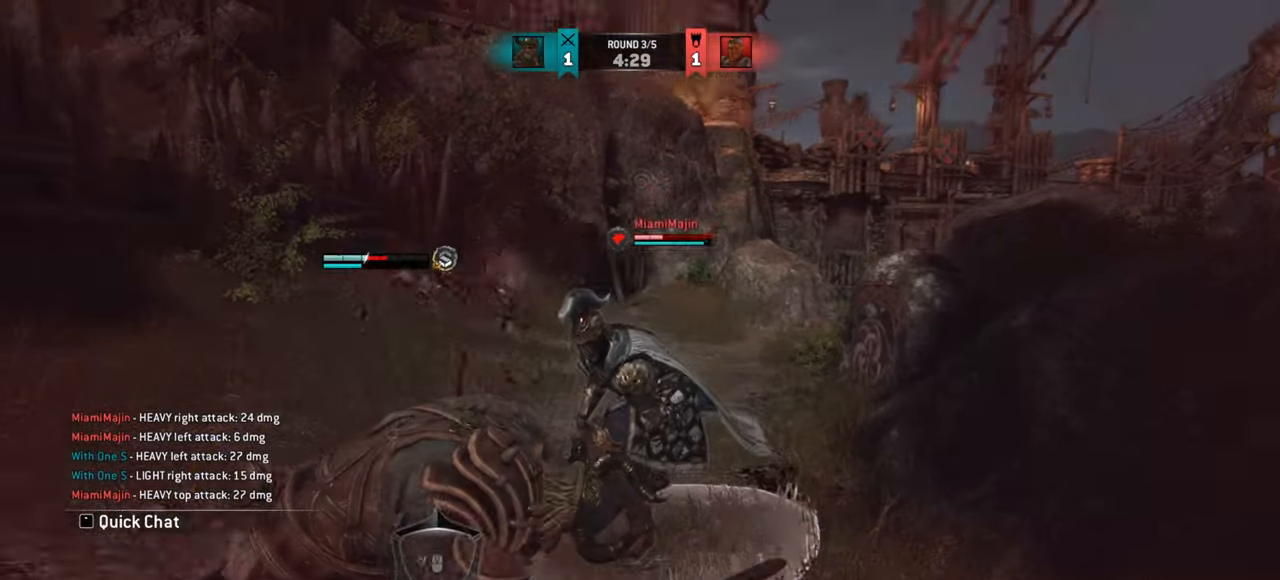
{"keys": ["a"], "mouse": [], "events": [[384, "a", "down"]]}
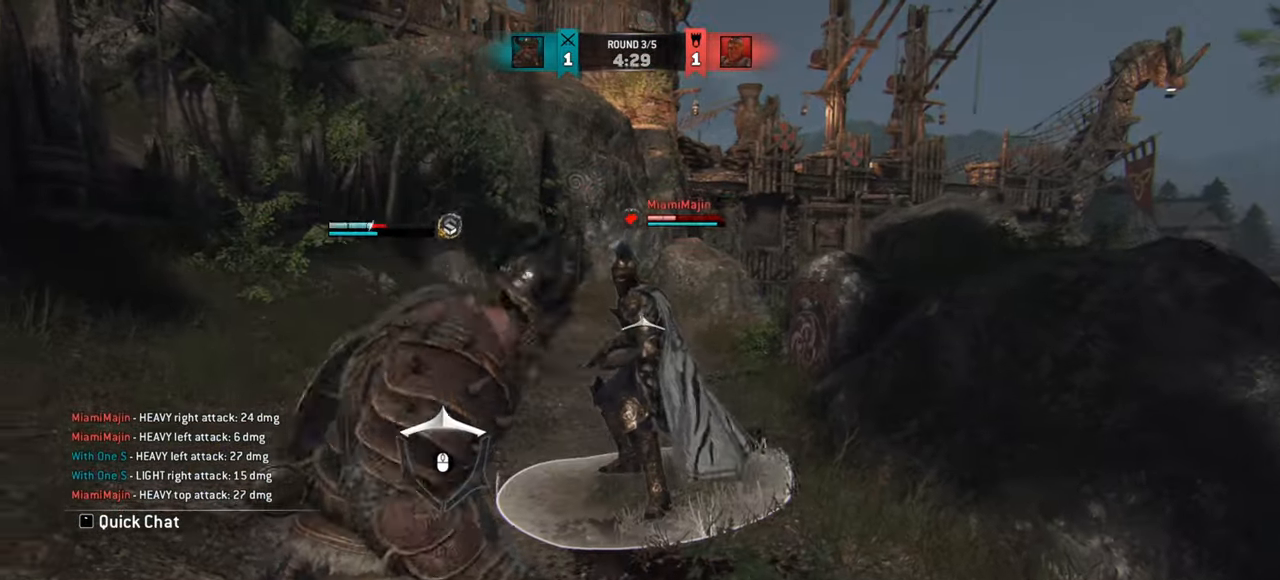
{"keys": ["a", "w"], "mouse": [], "events": [[317, "w", "down"]]}
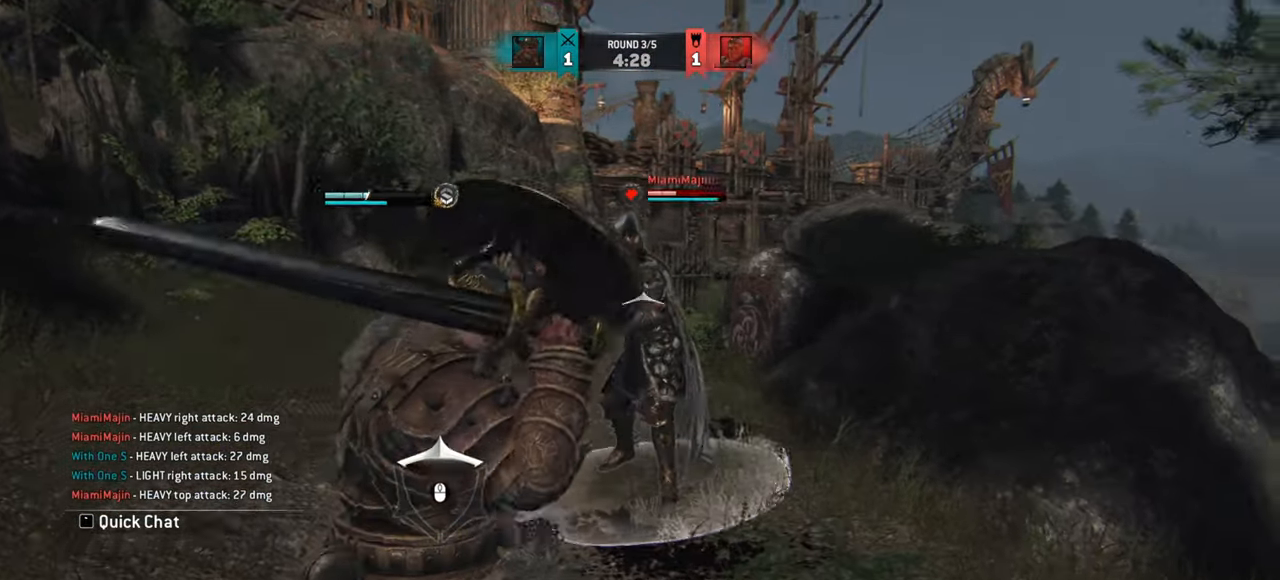
{"keys": ["a"], "mouse": [], "events": [[33, "w", "up"]]}
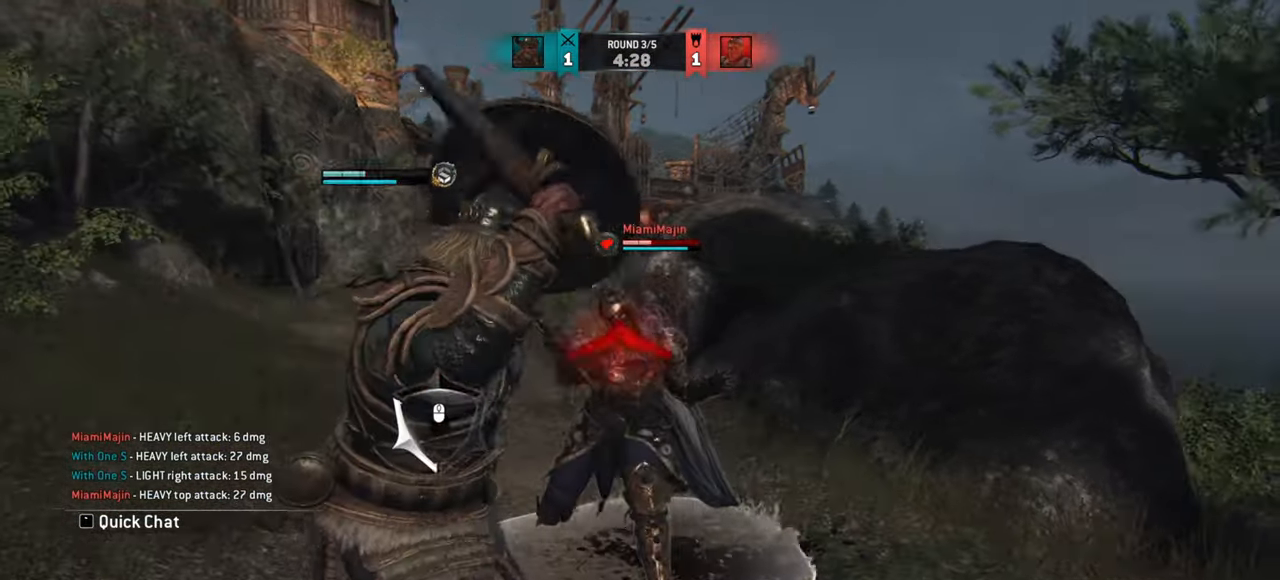
{"keys": ["w"], "mouse": [], "events": [[233, "w", "down"], [250, "a", "up"]]}
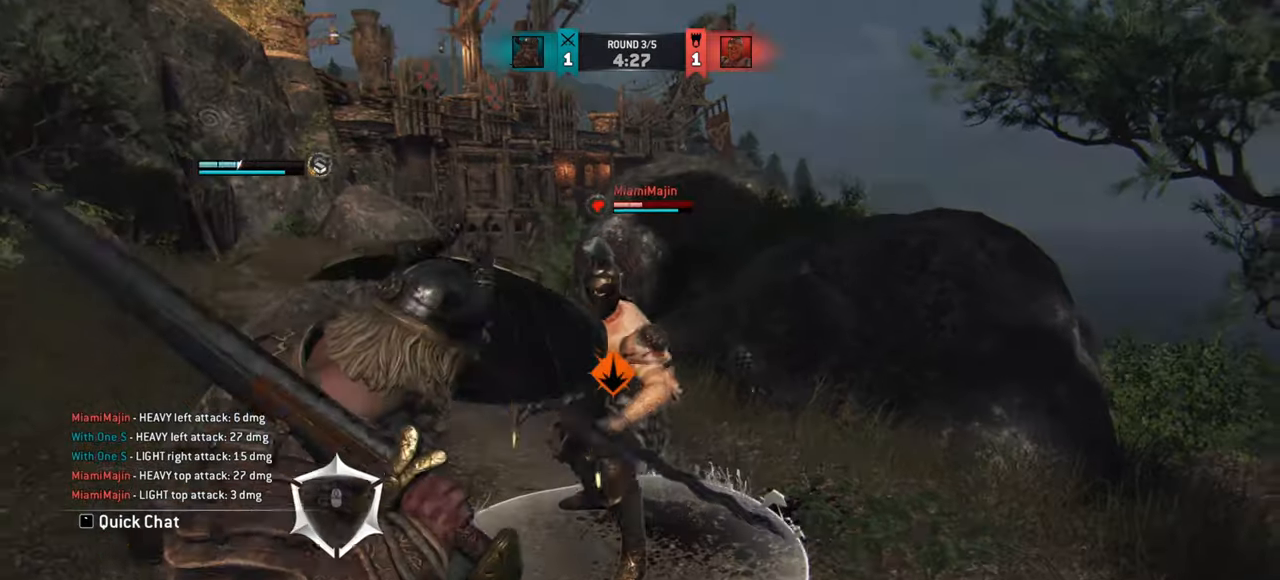
{"keys": [], "mouse": []}
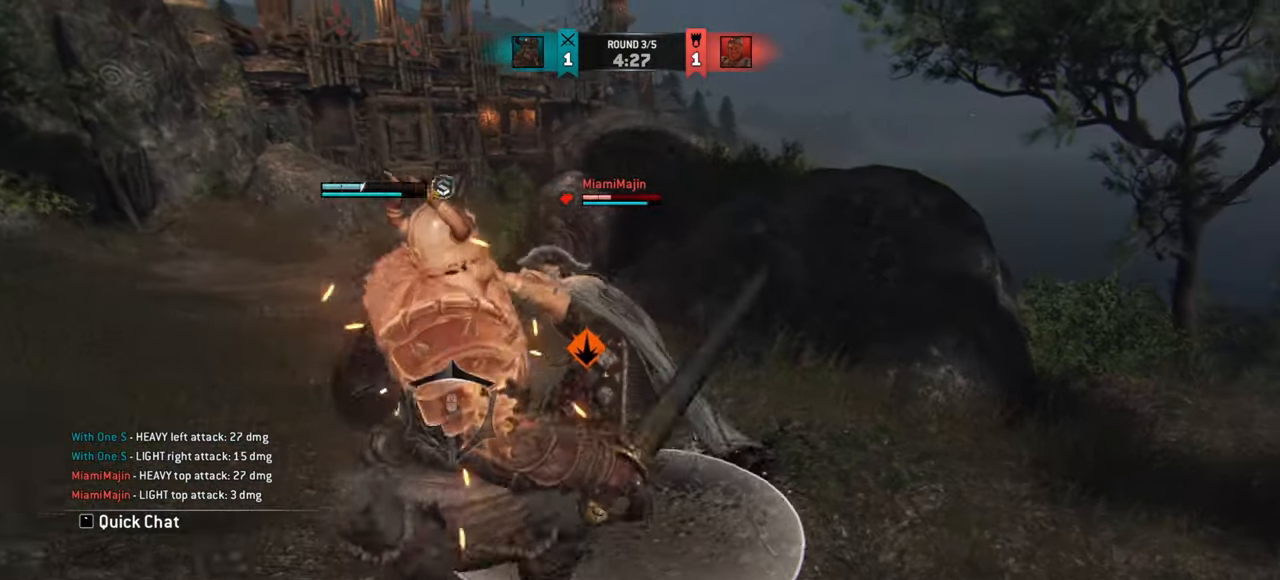
{"keys": [], "mouse": [], "events": [[133, "mouse_left", "down"], [200, "mouse_left", "up"]]}
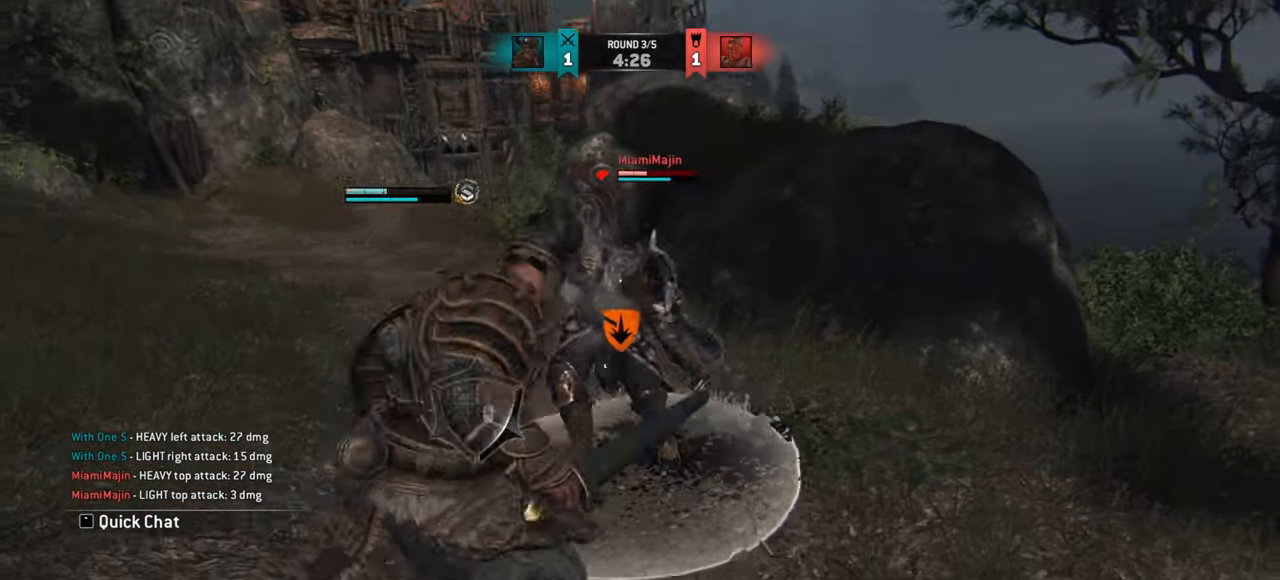
{"keys": ["w"], "mouse": [], "events": [[150, "w", "down"], [317, "w", "up"], [434, "w", "down"]]}
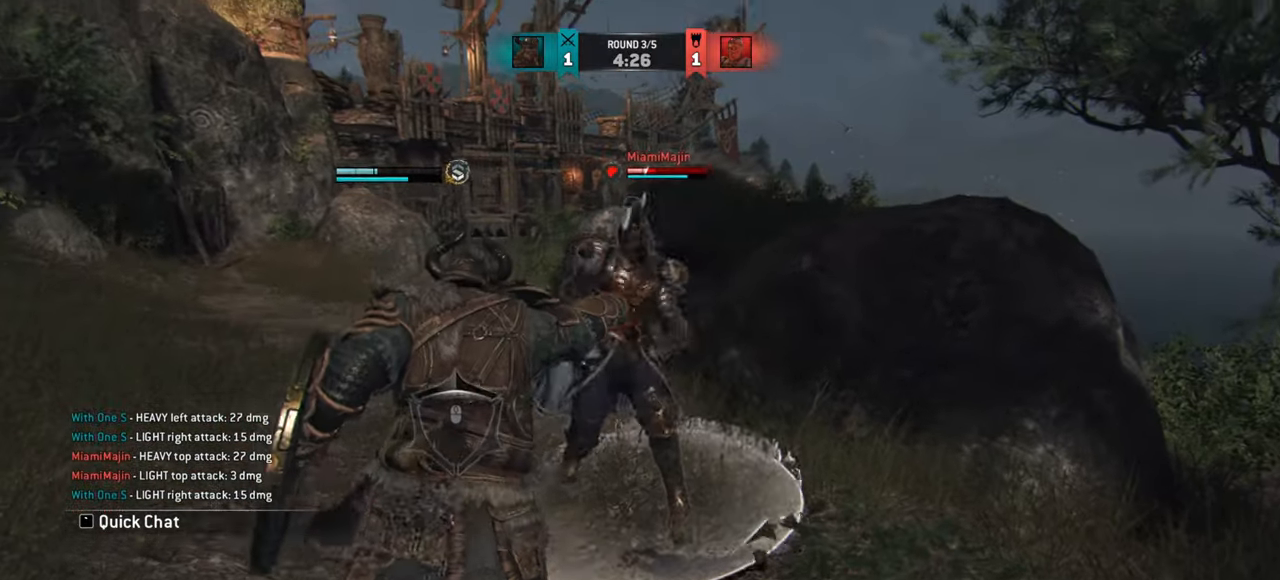
{"keys": ["a", "w"], "mouse": [], "events": [[400, "a", "down"]]}
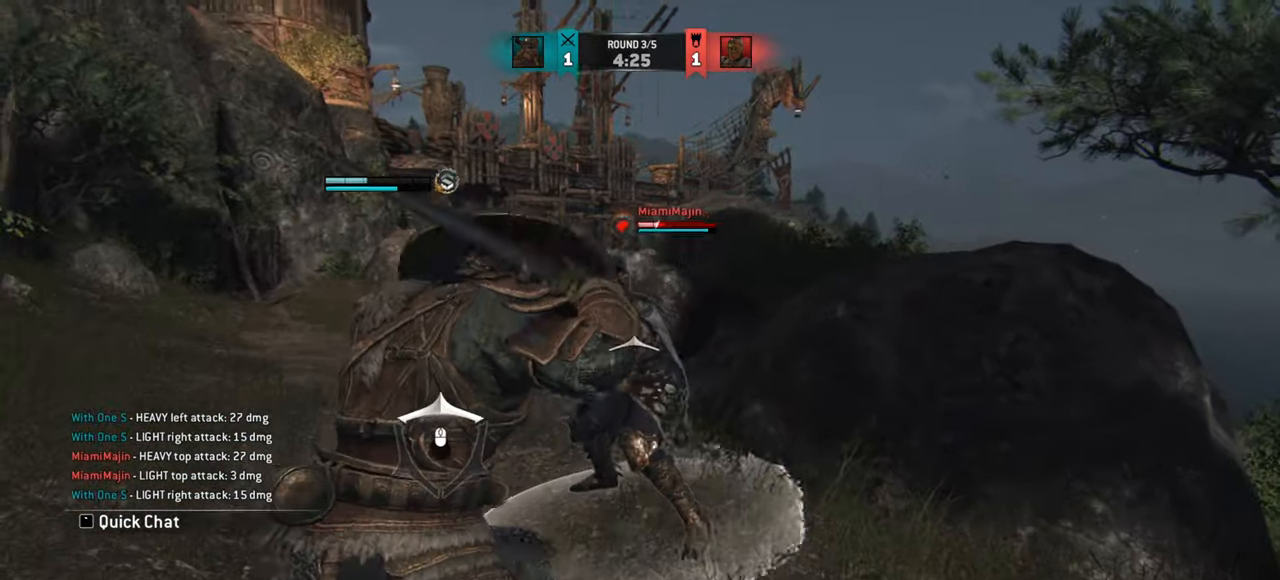
{"keys": ["w"], "mouse": [], "events": [[50, "w", "up"], [317, "w", "down"], [384, "a", "up"]]}
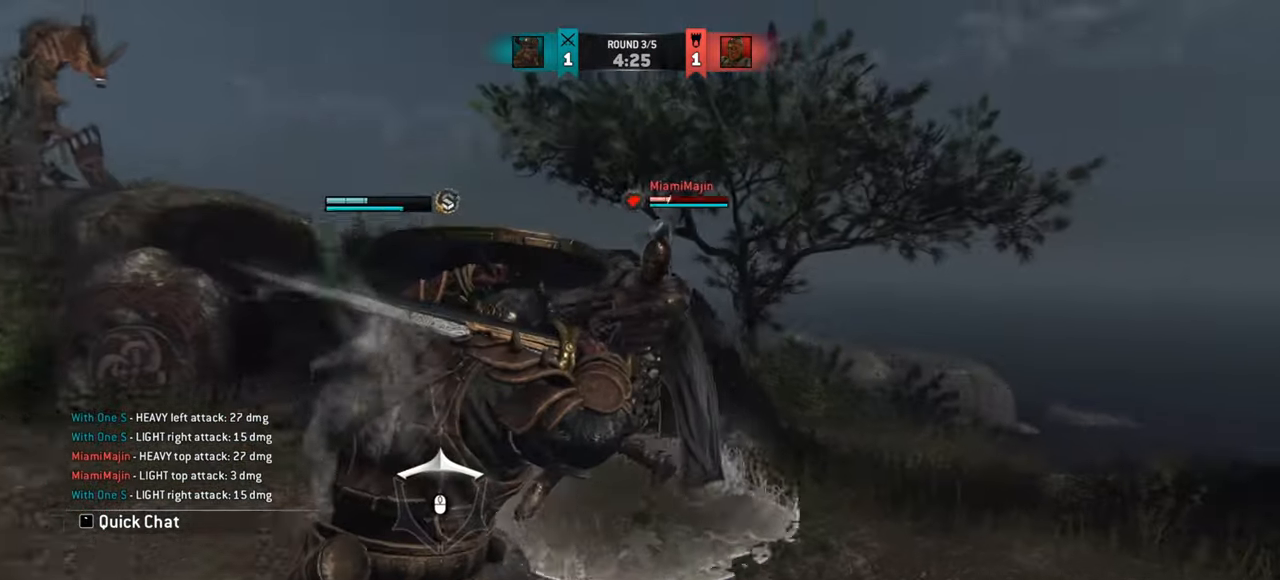
{"keys": [], "mouse": [], "events": [[50, "mouse_mb4", "down"], [250, "mouse_mb4", "up"], [300, "w", "up"]]}
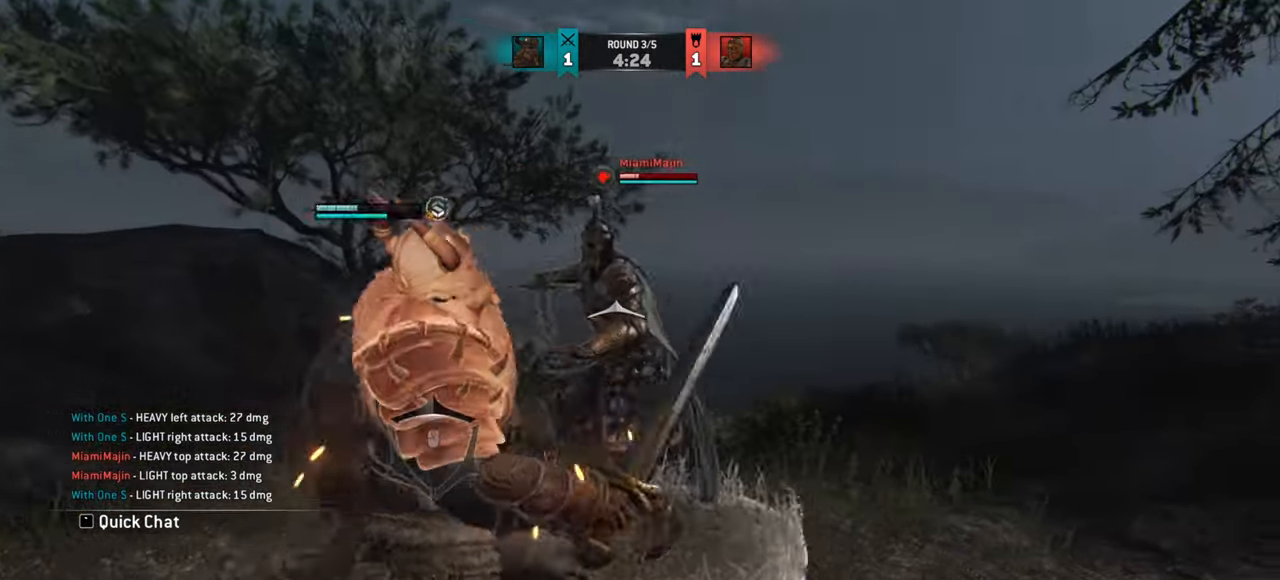
{"keys": [], "mouse": [], "events": [[150, "mouse_left", "down"], [217, "mouse_left", "up"]]}
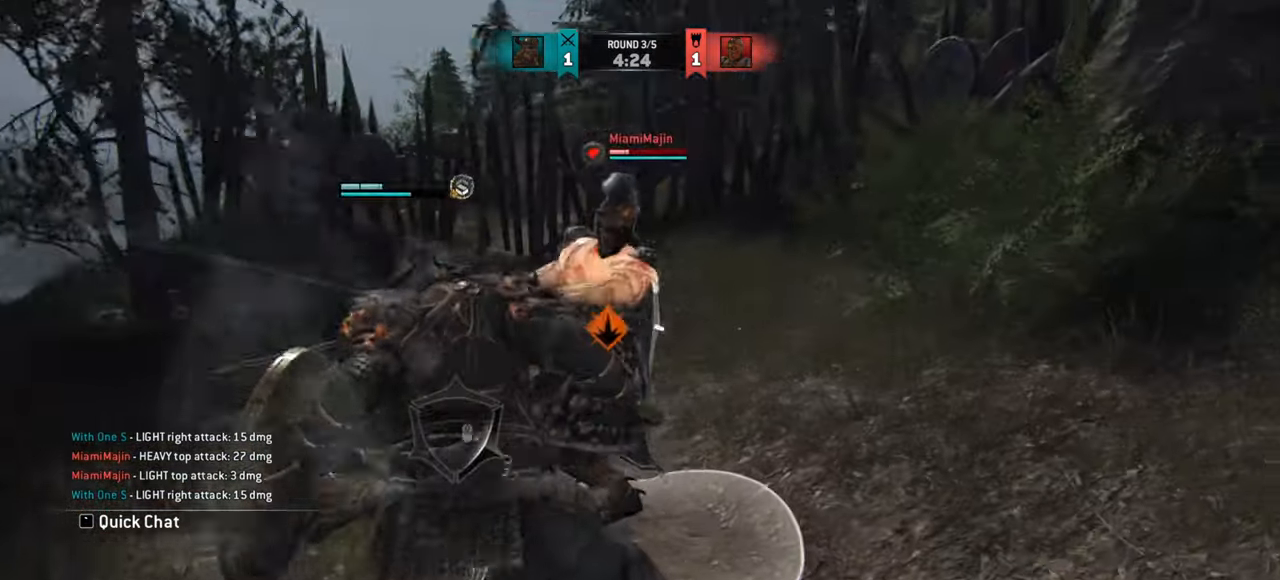
{"keys": ["a"], "mouse": [], "events": [[116, "a", "down"], [367, "mouse_mb4", "down"], [467, "mouse_mb4", "up"]]}
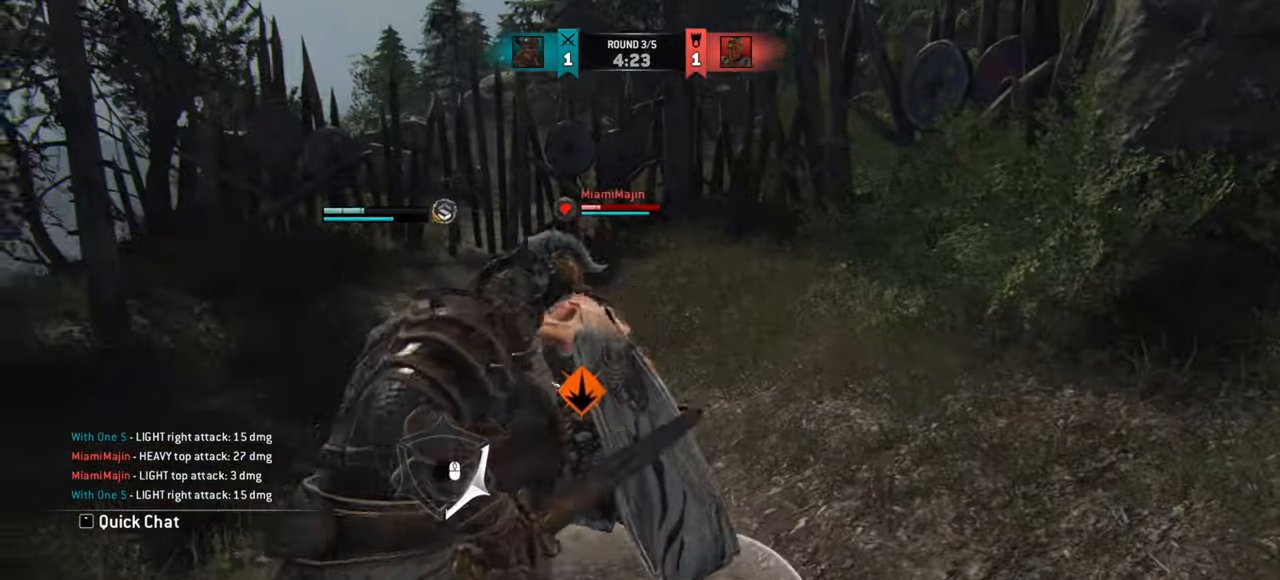
{"keys": ["d"], "mouse": []}
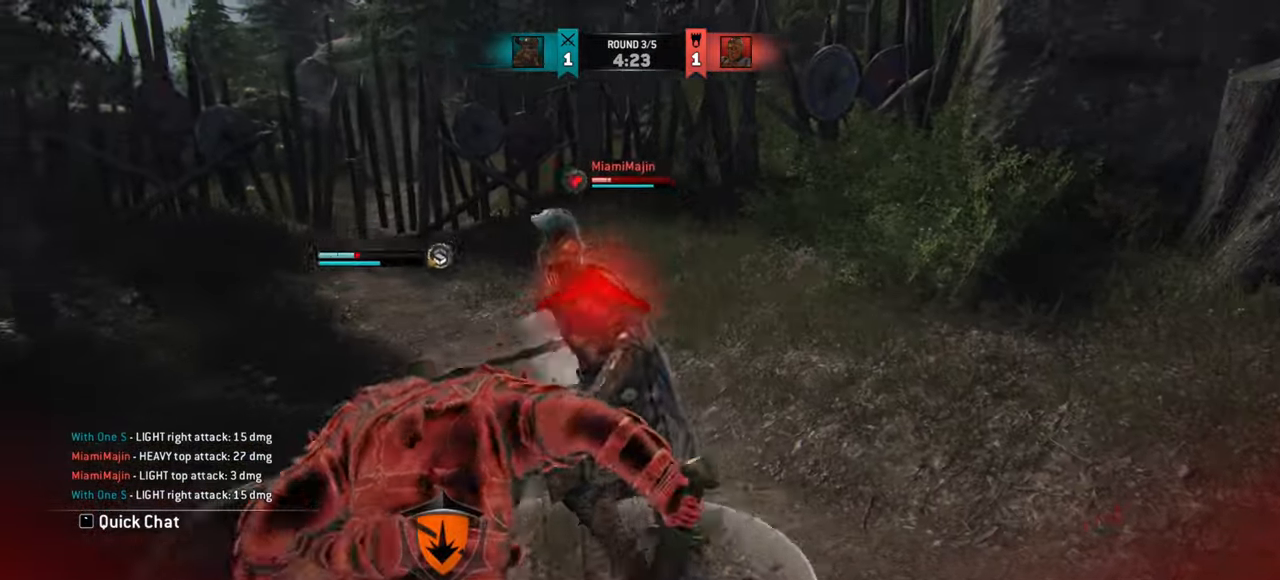
{"keys": ["w"], "mouse": [], "events": [[167, "d", "up"], [317, "d", "down"], [333, "w", "down"], [500, "d", "up"]]}
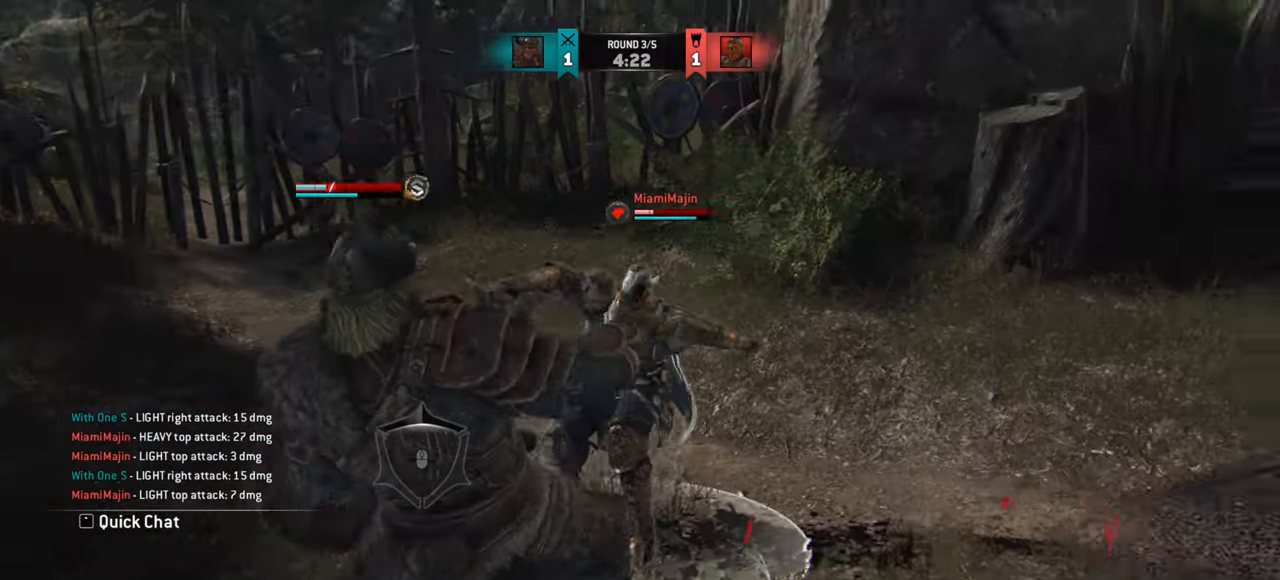
{"keys": ["w"], "mouse": [], "events": []}
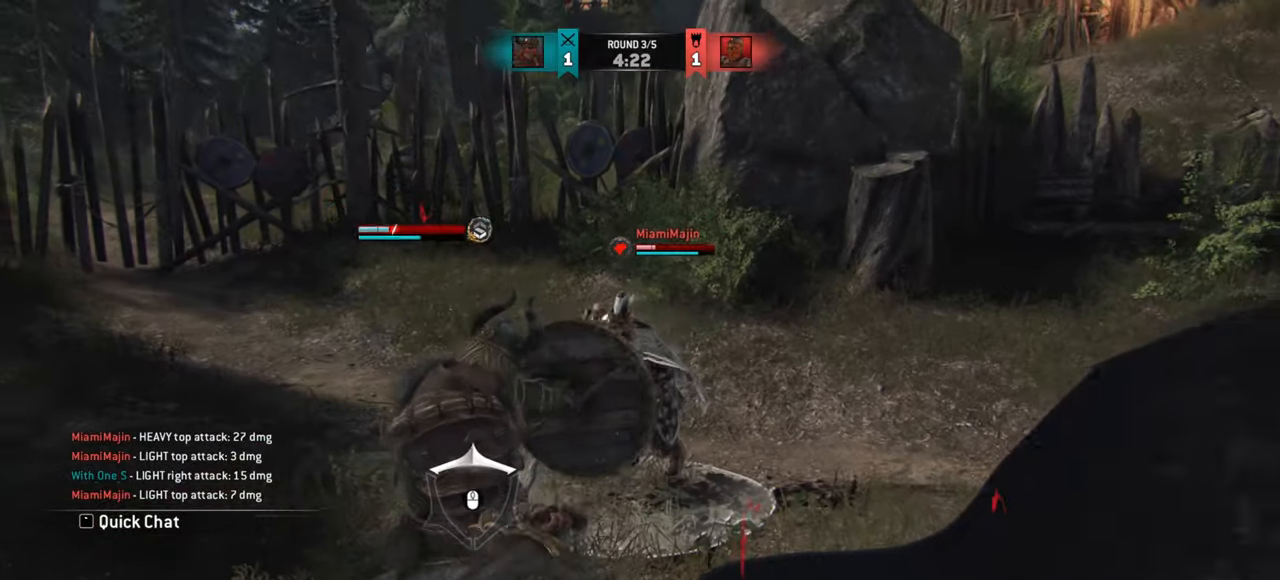
{"keys": ["a"], "mouse": [], "events": [[16, "a", "down"], [200, "w", "up"], [350, "mouse_mb4", "down"], [417, "mouse_mb4", "up"]]}